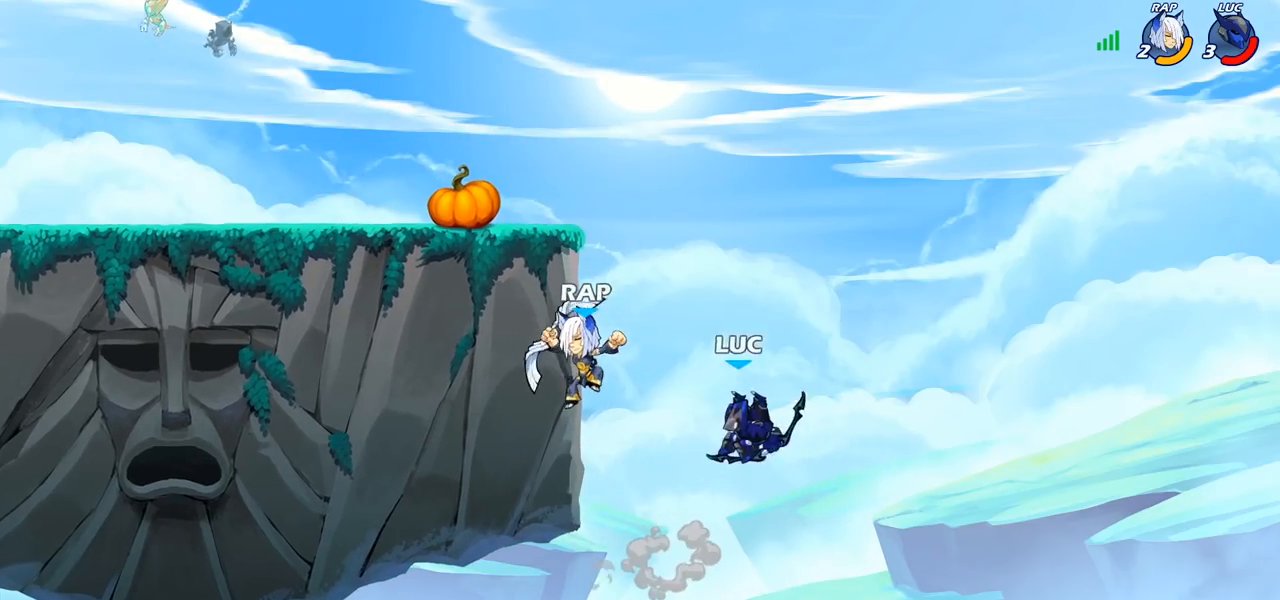
Gameplay with a controller (PlayStation layout); each line is a JSON object with the inputs held at the frame after it. "events" lists button and stick changes between this image and that frame as [ms after this image, input, new state], when the widget could be followed in between.
{"buttons": [], "left_stick": "up-right", "right_stick": "center", "events": [[17, "CIRCLE", "up"], [17, "left_stick", "center"], [383, "left_stick", "right"], [467, "left_stick", "up-right"]]}
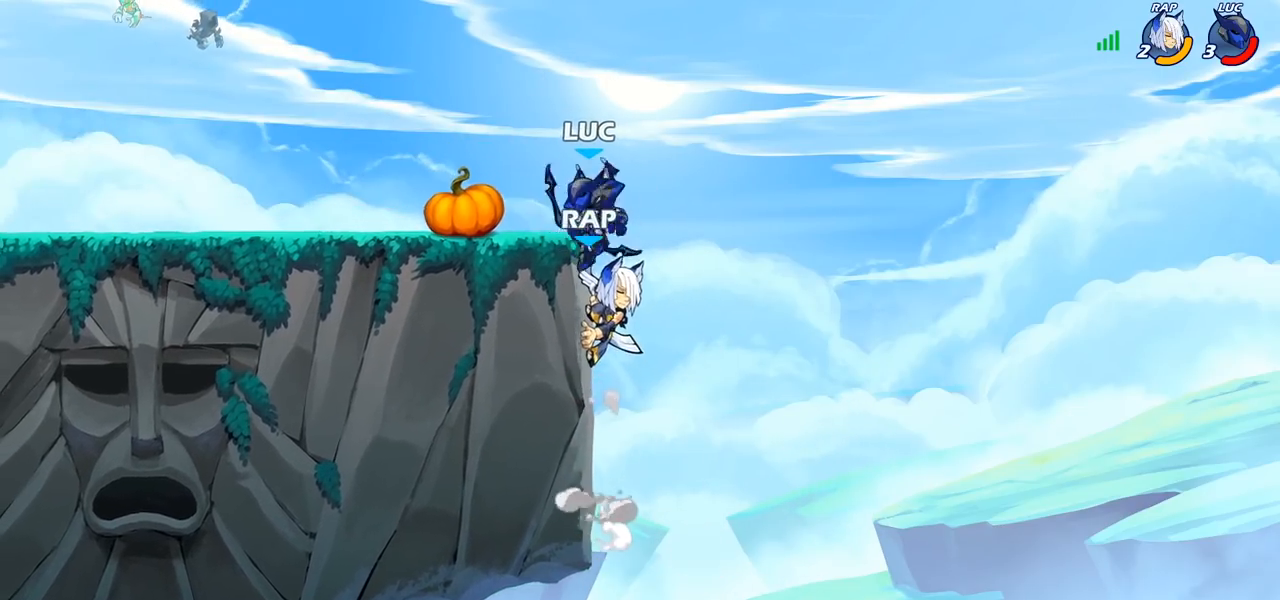
{"buttons": [], "left_stick": "up-left", "right_stick": "center", "events": [[17, "CROSS", "down"], [67, "left_stick", "up"], [150, "CROSS", "up"], [167, "left_stick", "up-left"], [233, "CROSS", "down"], [300, "left_stick", "up-right"], [400, "CROSS", "up"], [450, "left_stick", "up-left"]]}
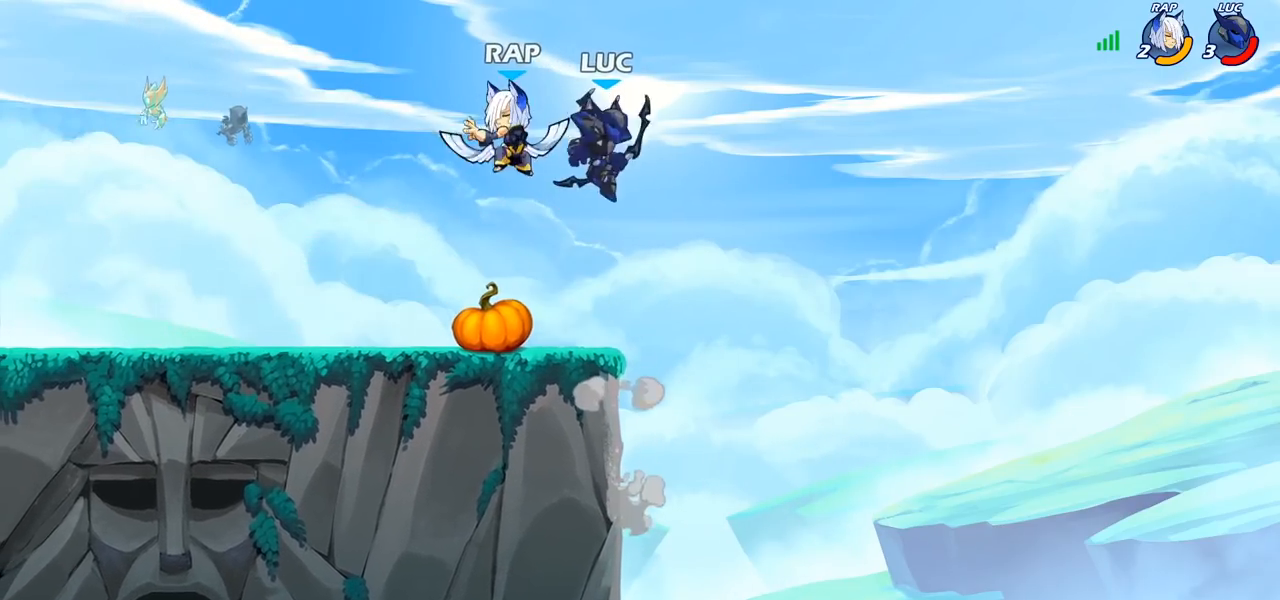
{"buttons": [], "left_stick": "right", "right_stick": "center", "events": [[33, "left_stick", "left"], [133, "SQUARE", "down"], [200, "SQUARE", "up"], [217, "left_stick", "center"], [417, "left_stick", "right"]]}
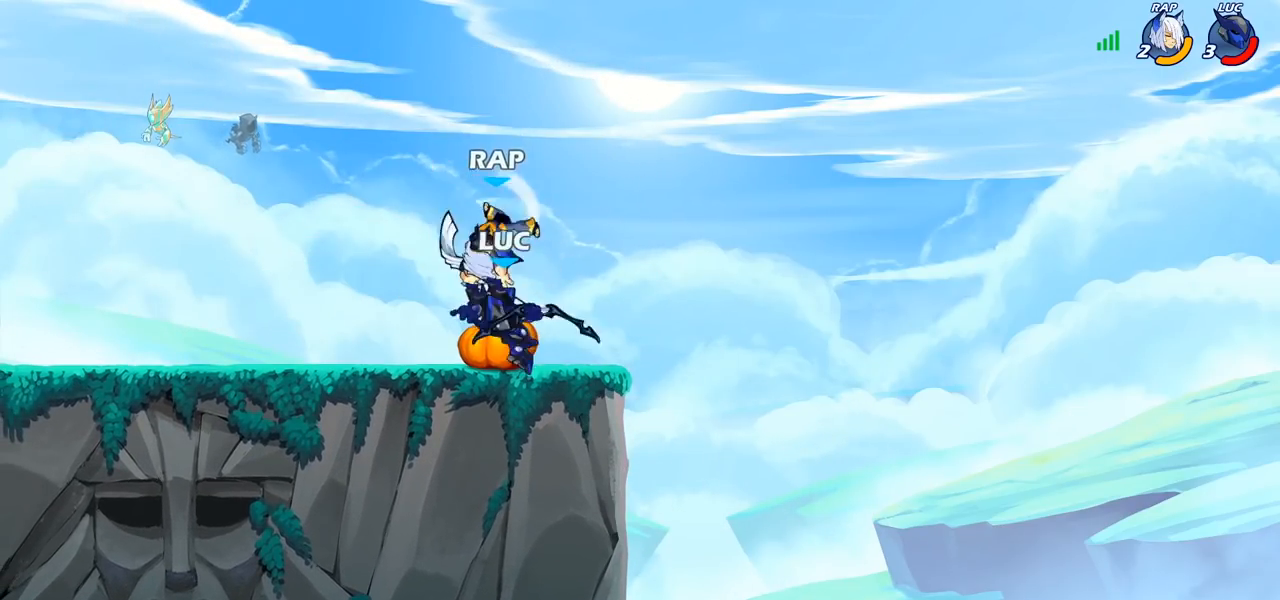
{"buttons": [], "left_stick": "center", "right_stick": "center", "events": [[200, "left_stick", "left"], [300, "SQUARE", "down"], [317, "left_stick", "center"], [350, "SQUARE", "up"]]}
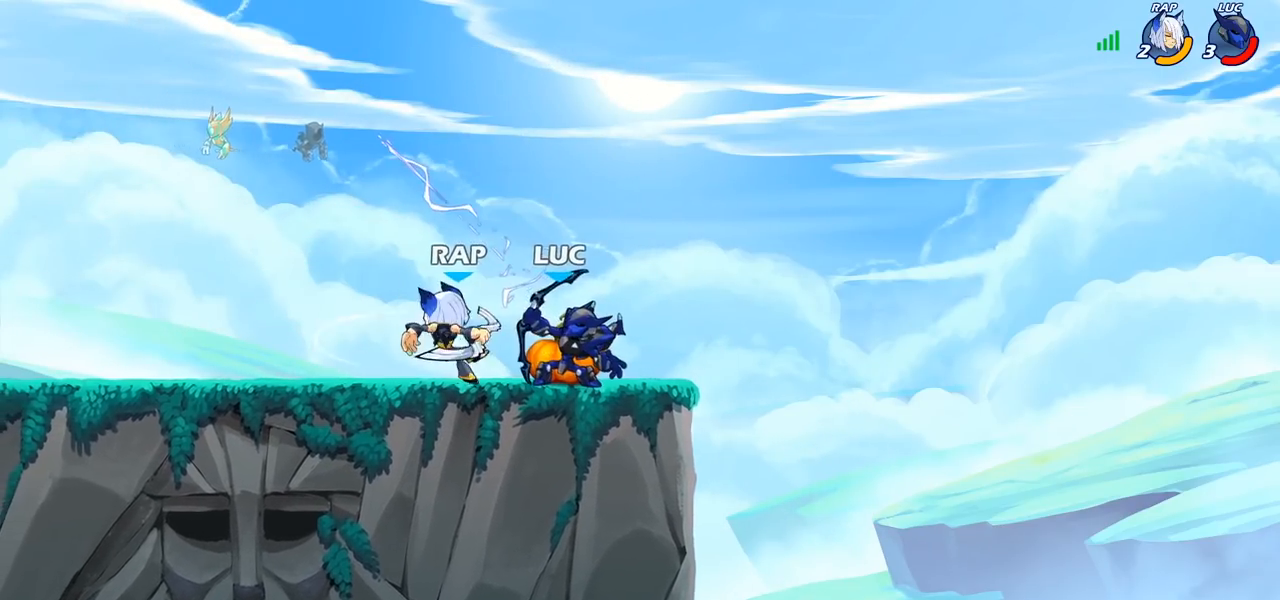
{"buttons": ["R2"], "left_stick": "left", "right_stick": "center", "events": [[317, "left_stick", "left"], [417, "R2", "down"]]}
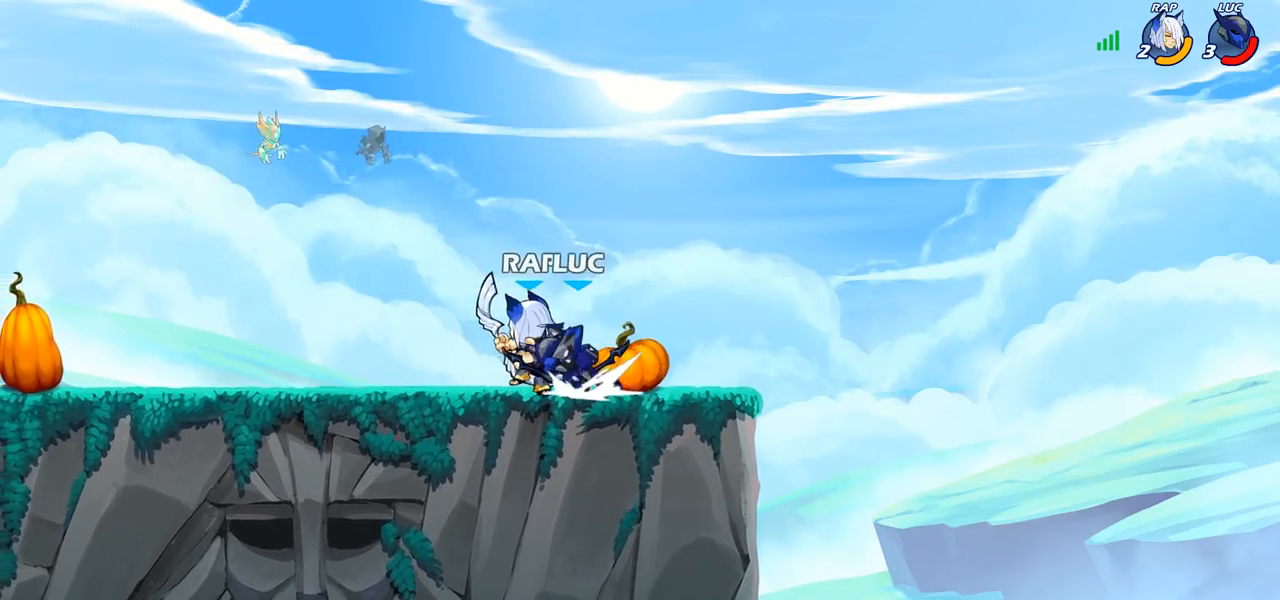
{"buttons": [], "left_stick": "center", "right_stick": "center", "events": [[150, "R2", "up"], [167, "left_stick", "down-right"], [233, "SQUARE", "down"], [317, "left_stick", "right"], [350, "SQUARE", "up"], [433, "left_stick", "center"]]}
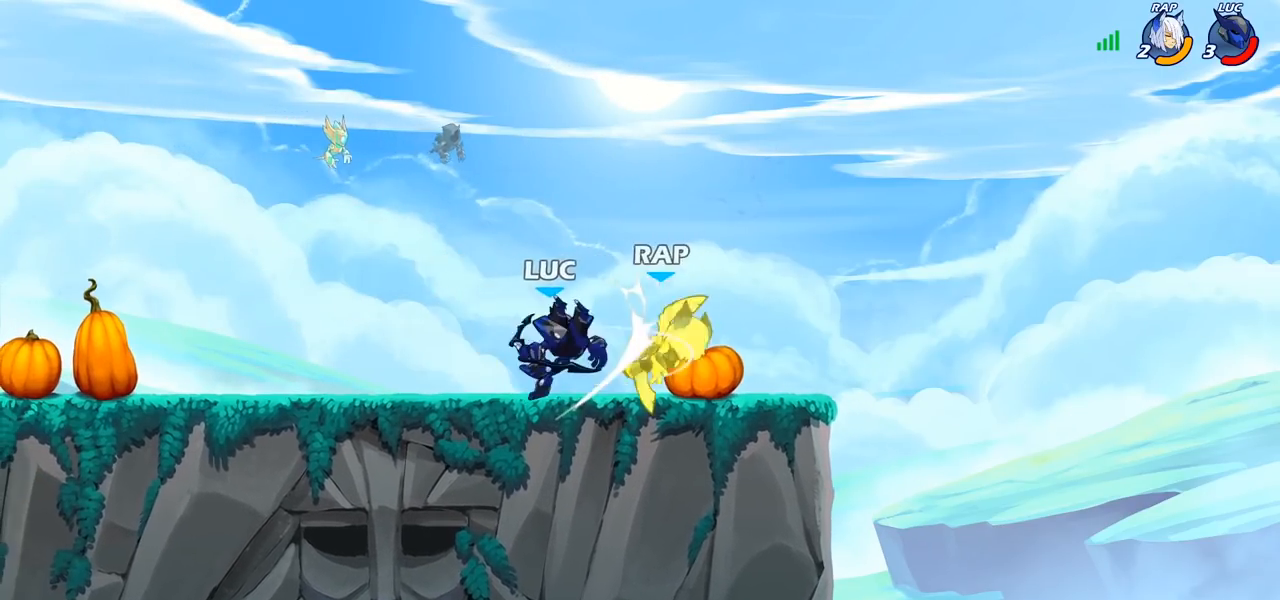
{"buttons": [], "left_stick": "center", "right_stick": "center", "events": []}
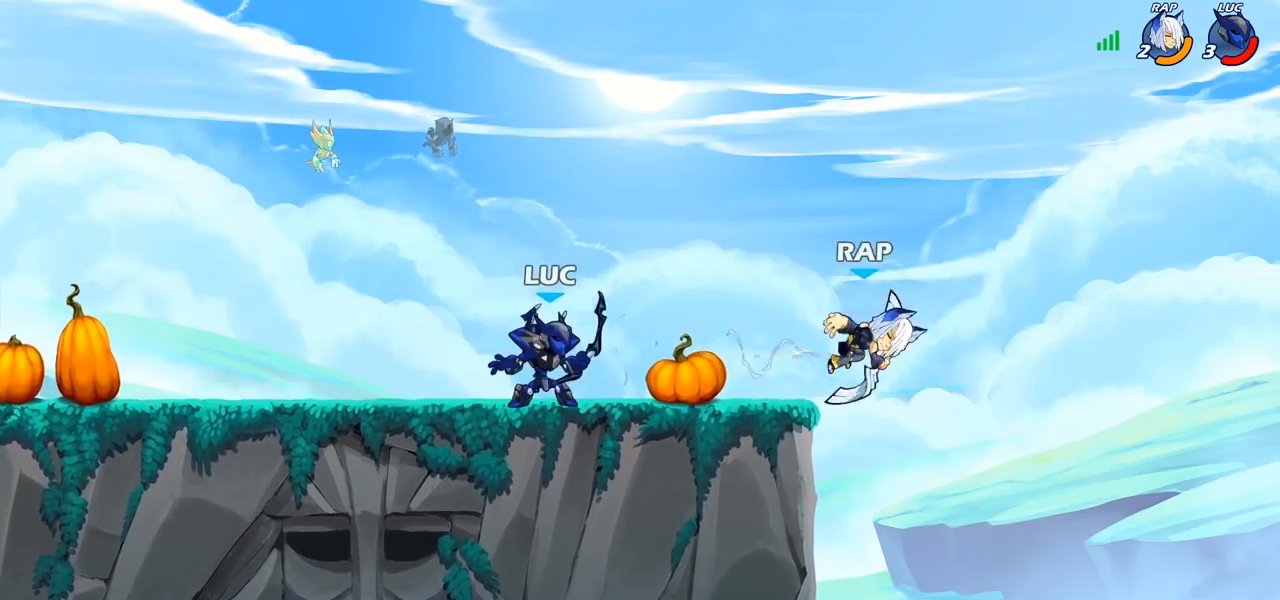
{"buttons": ["CIRCLE"], "left_stick": "down", "right_stick": "center", "events": [[167, "left_stick", "right"], [217, "R2", "down"], [283, "CIRCLE", "down"], [283, "left_stick", "down"], [317, "R2", "up"]]}
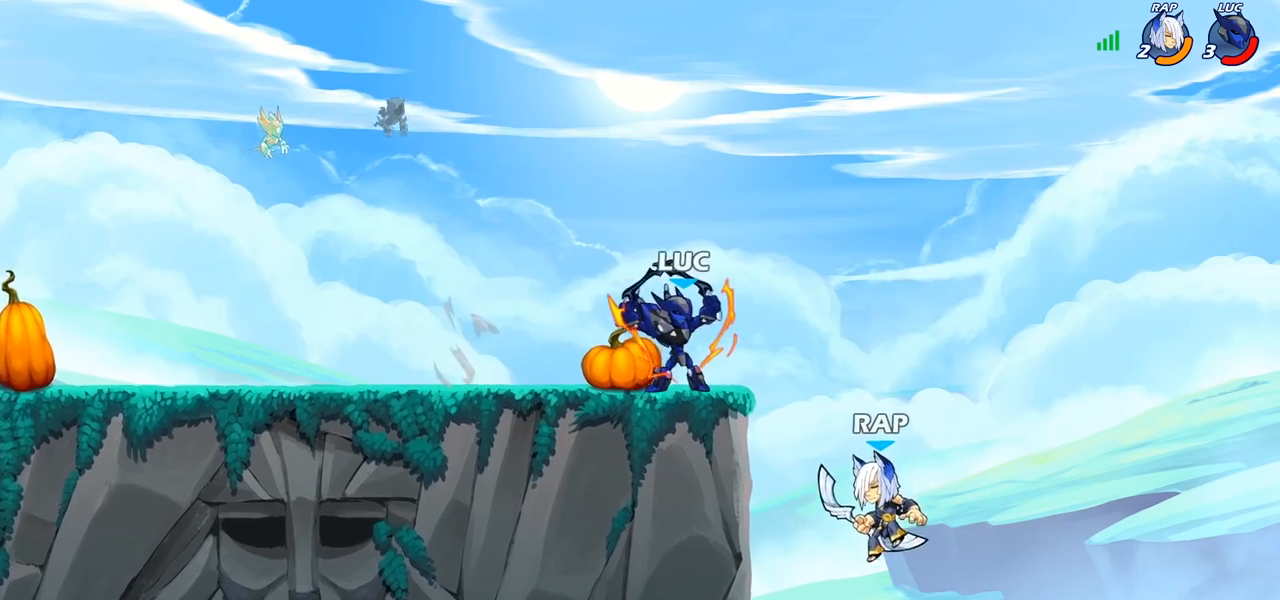
{"buttons": [], "left_stick": "center", "right_stick": "center", "events": [[433, "CIRCLE", "up"], [483, "left_stick", "center"]]}
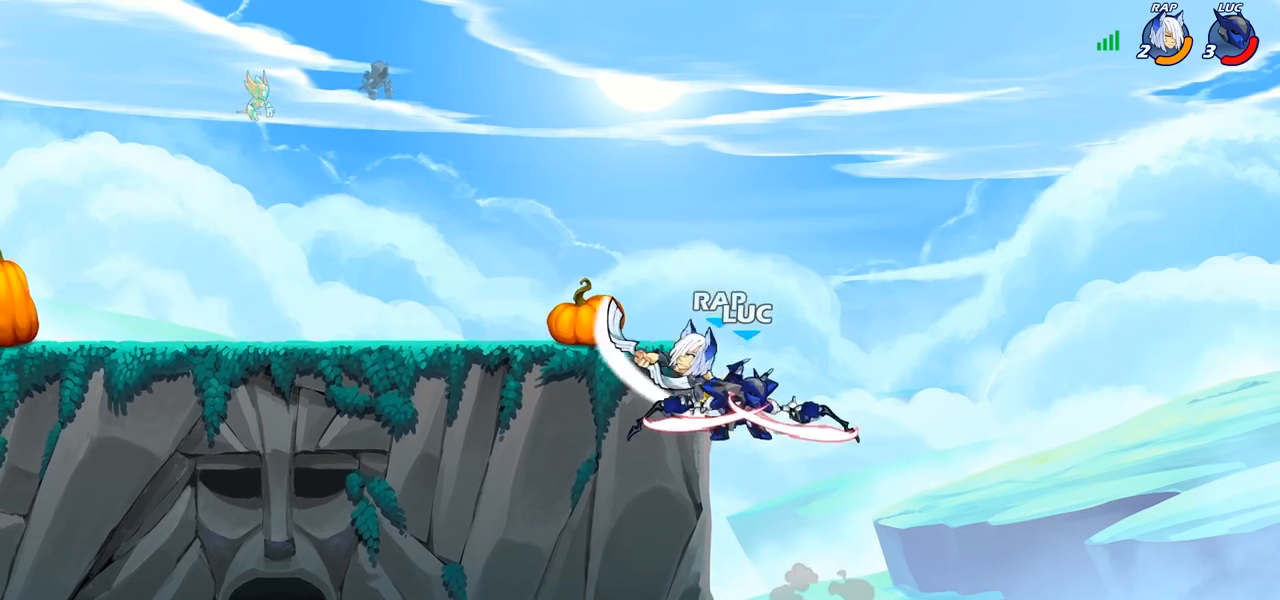
{"buttons": [], "left_stick": "center", "right_stick": "center", "events": []}
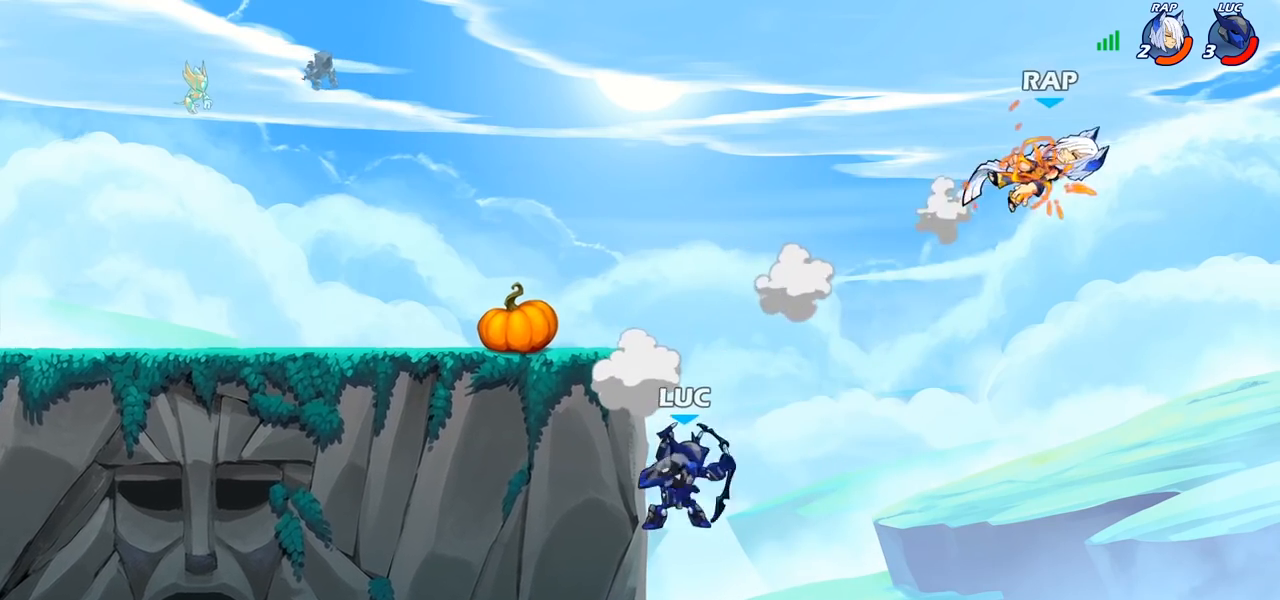
{"buttons": ["CROSS"], "left_stick": "right", "right_stick": "center", "events": [[83, "CROSS", "down"], [100, "left_stick", "left"], [150, "CROSS", "up"], [217, "left_stick", "down-left"], [433, "CROSS", "down"], [433, "left_stick", "right"]]}
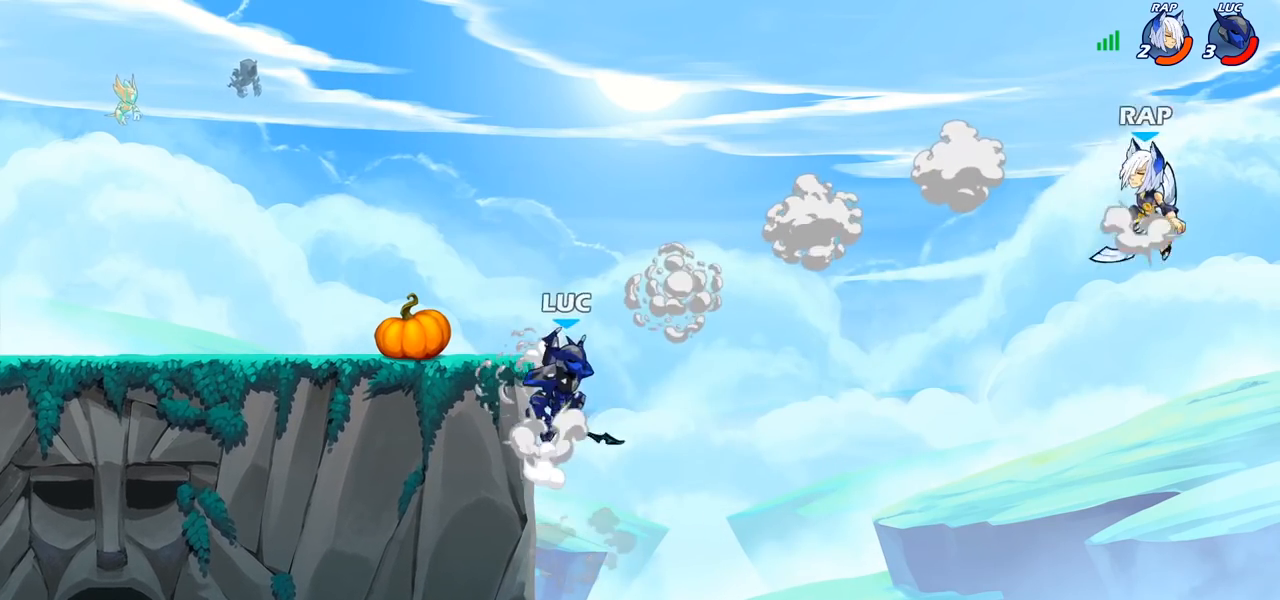
{"buttons": [], "left_stick": "up-right", "right_stick": "center", "events": [[50, "CROSS", "up"], [200, "left_stick", "down"], [350, "CROSS", "down"], [367, "left_stick", "up"], [417, "left_stick", "up-right"], [467, "CROSS", "up"]]}
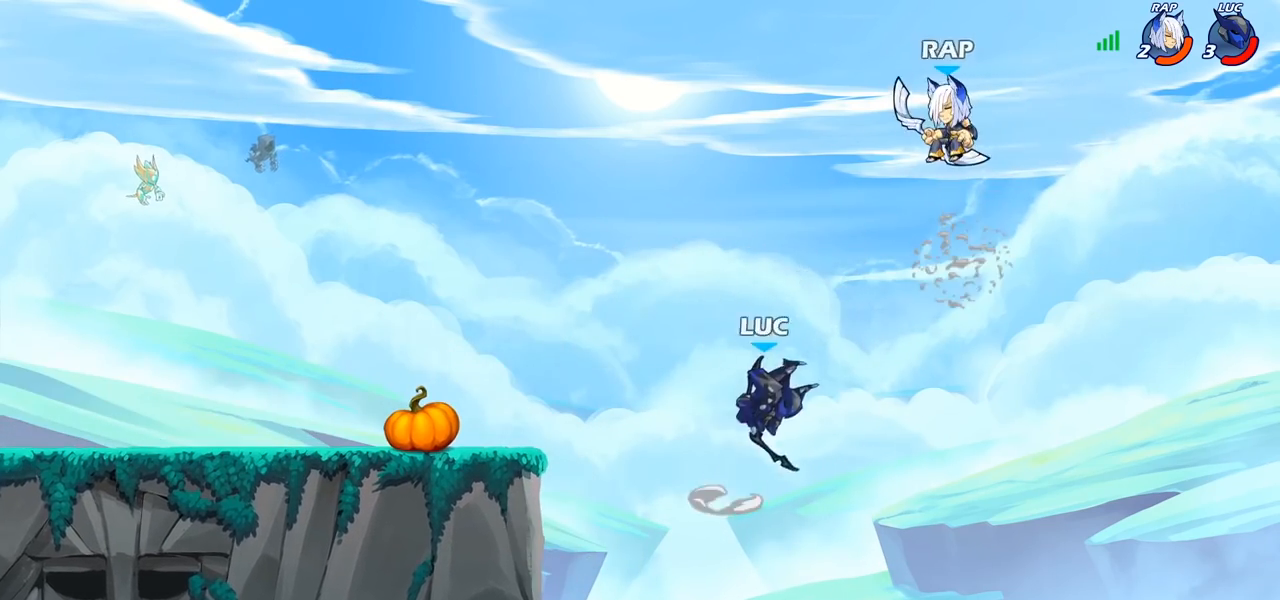
{"buttons": [], "left_stick": "left", "right_stick": "center", "events": [[50, "SQUARE", "down"], [50, "right_stick", "left"], [67, "left_stick", "center"], [133, "SQUARE", "up"], [150, "right_stick", "center"], [333, "left_stick", "left"]]}
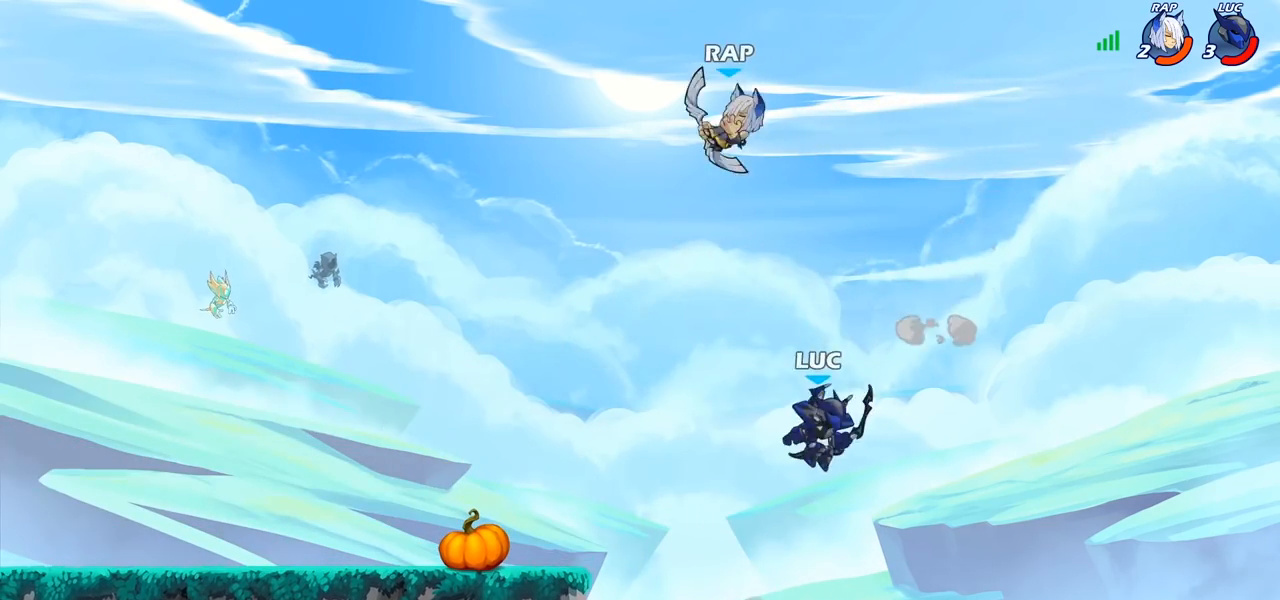
{"buttons": ["CIRCLE", "R2"], "left_stick": "center", "right_stick": "center", "events": [[83, "left_stick", "down-left"], [450, "R2", "down"], [450, "left_stick", "center"], [467, "CIRCLE", "down"]]}
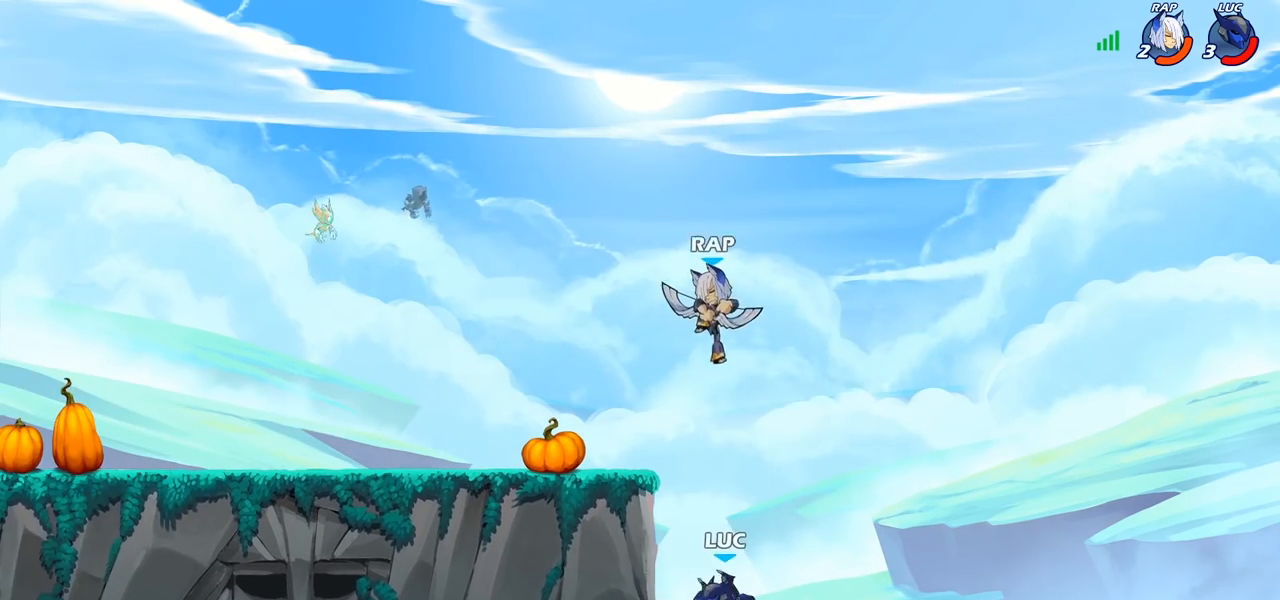
{"buttons": [], "left_stick": "center", "right_stick": "center", "events": [[33, "CIRCLE", "up"], [33, "R2", "up"]]}
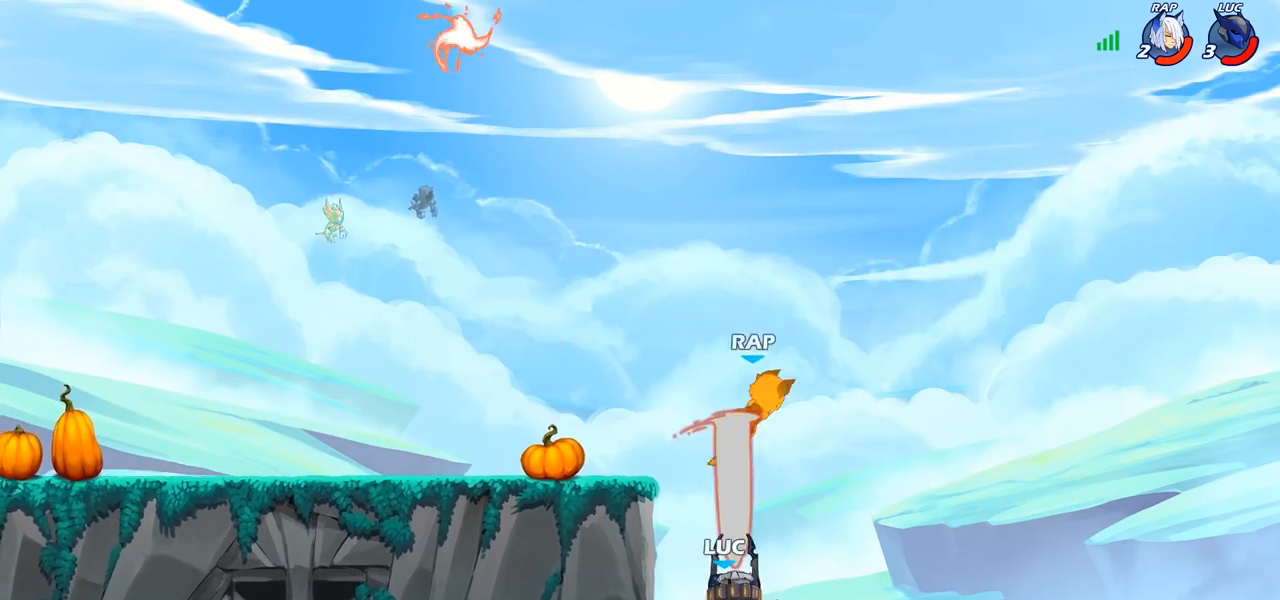
{"buttons": ["R2"], "left_stick": "up", "right_stick": "center", "events": [[100, "left_stick", "up"], [317, "R2", "down"]]}
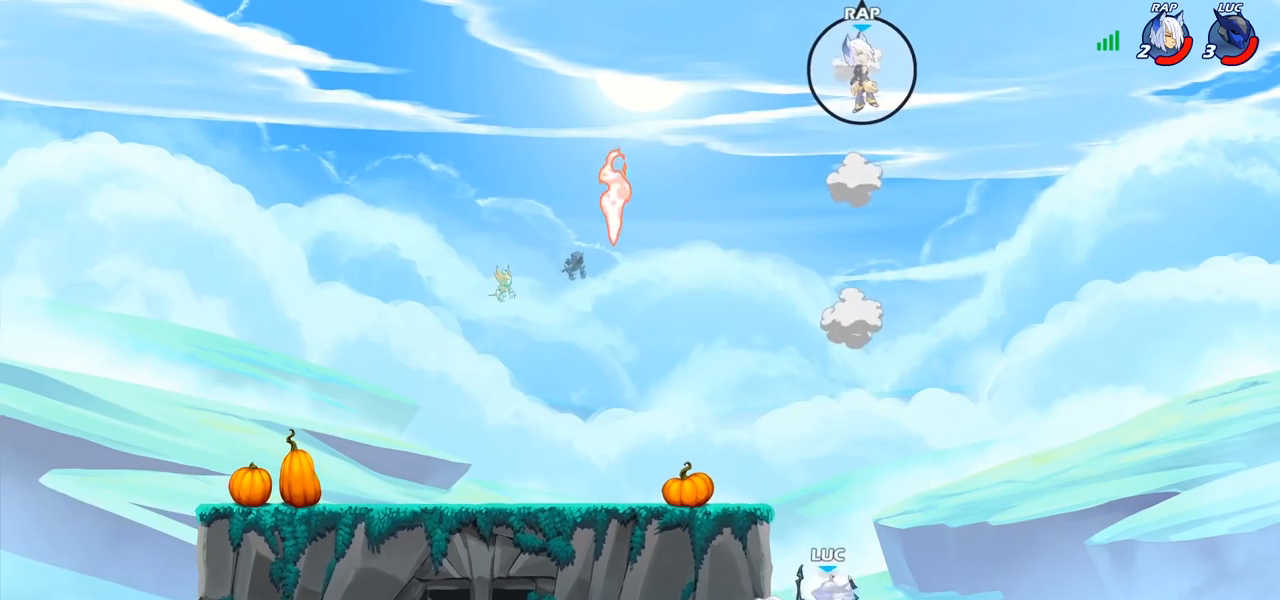
{"buttons": [], "left_stick": "down-left", "right_stick": "center", "events": [[167, "left_stick", "up-left"], [217, "R2", "up"], [433, "left_stick", "down-left"]]}
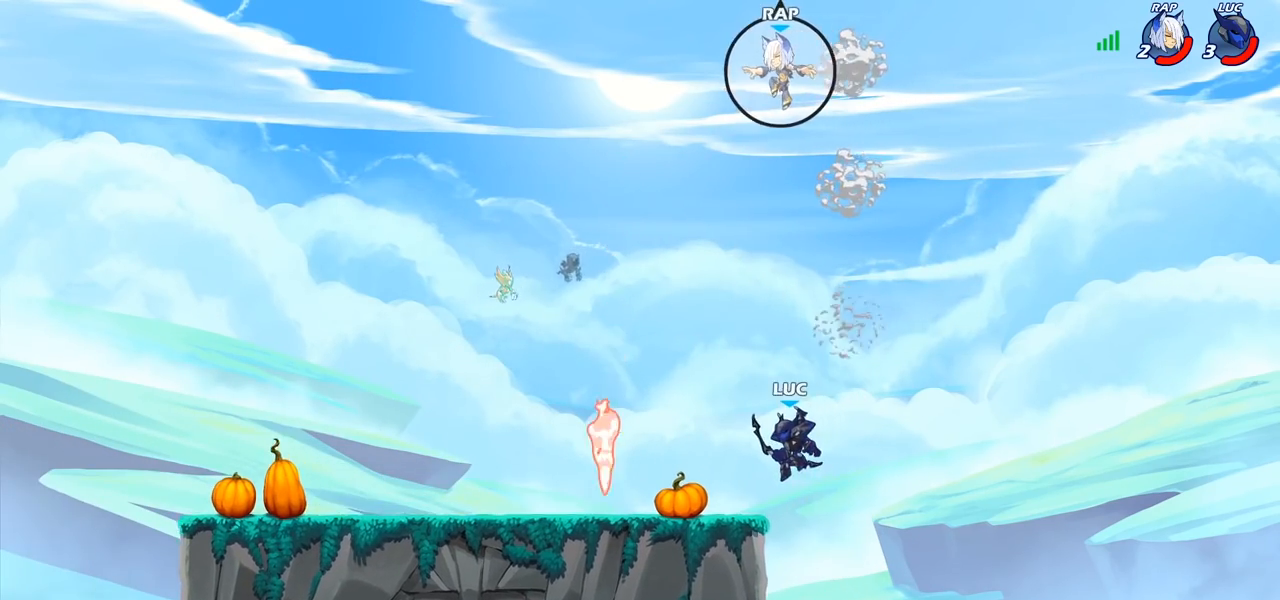
{"buttons": ["CIRCLE"], "left_stick": "center", "right_stick": "center", "events": [[283, "left_stick", "center"], [350, "CIRCLE", "down"]]}
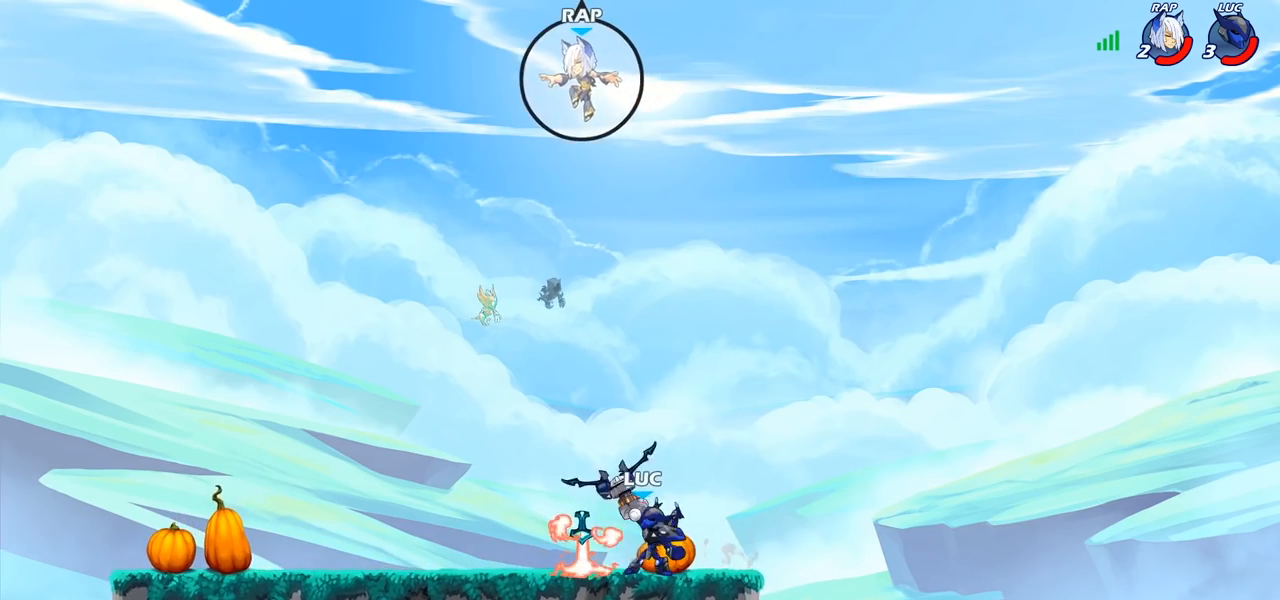
{"buttons": ["CIRCLE"], "left_stick": "center", "right_stick": "center", "events": []}
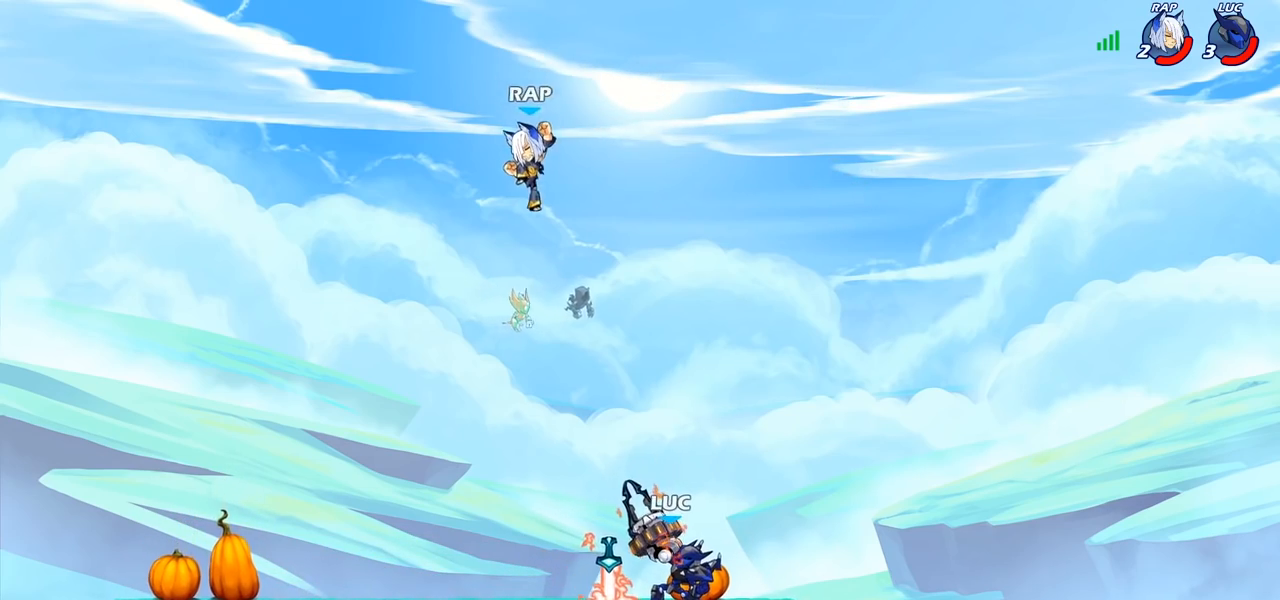
{"buttons": [], "left_stick": "center", "right_stick": "center", "events": [[233, "CIRCLE", "up"]]}
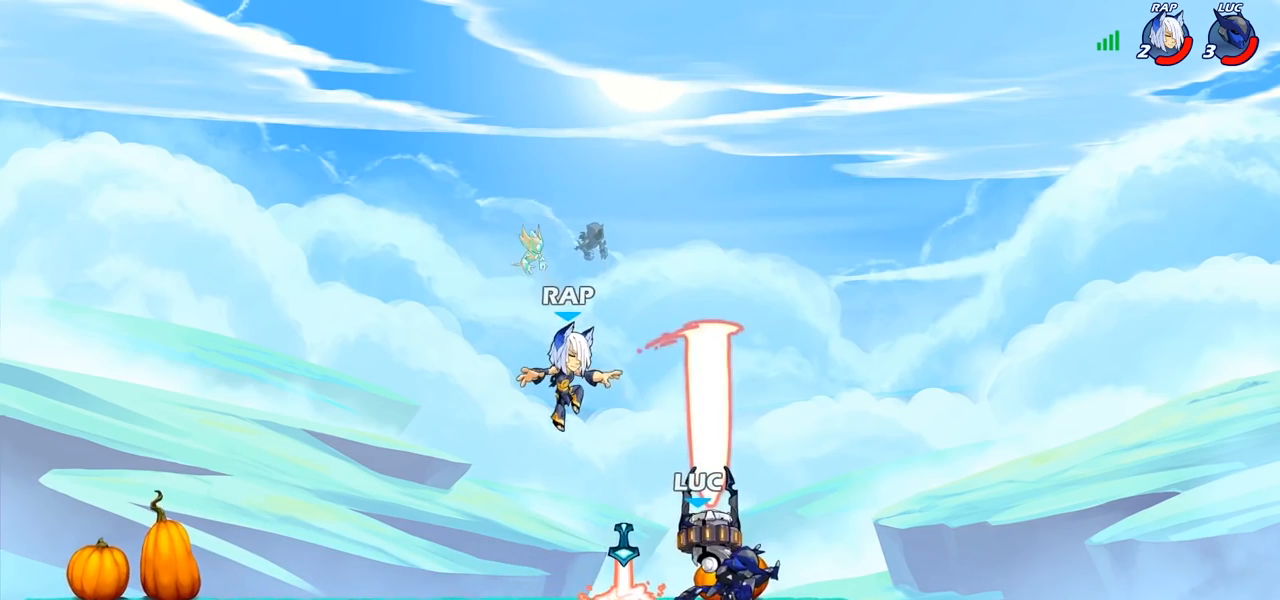
{"buttons": ["CROSS"], "left_stick": "right", "right_stick": "center", "events": [[333, "left_stick", "right"], [450, "CROSS", "down"]]}
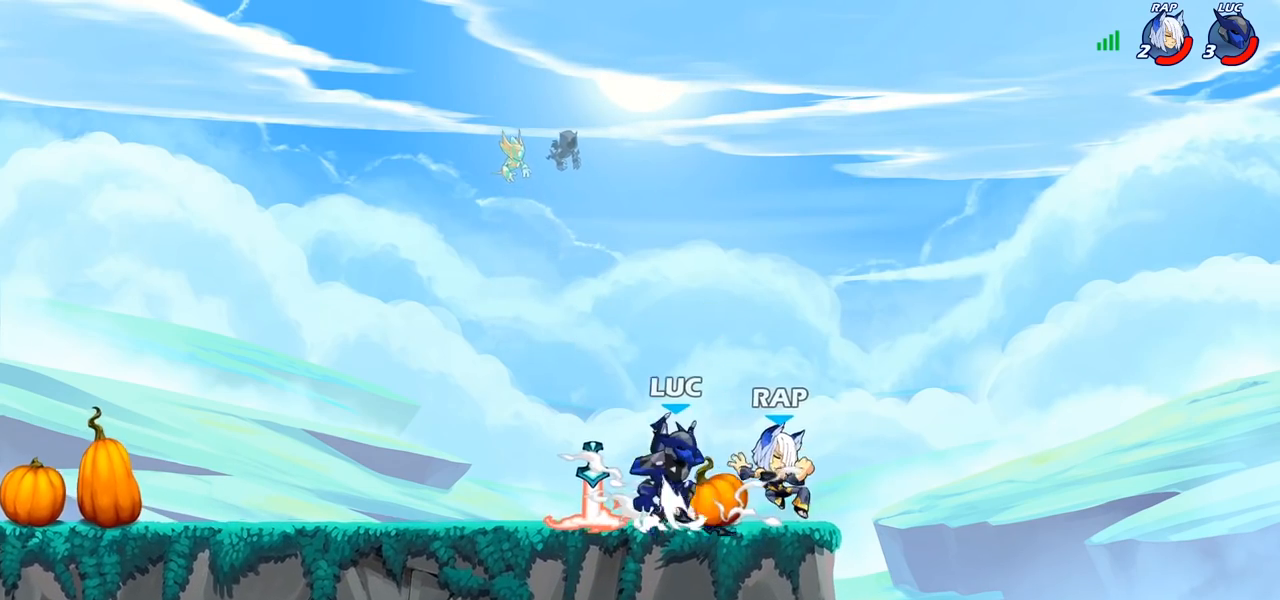
{"buttons": [], "left_stick": "left", "right_stick": "center", "events": [[33, "R2", "down"], [67, "CROSS", "up"], [83, "left_stick", "up"], [183, "left_stick", "left"], [200, "R2", "up"]]}
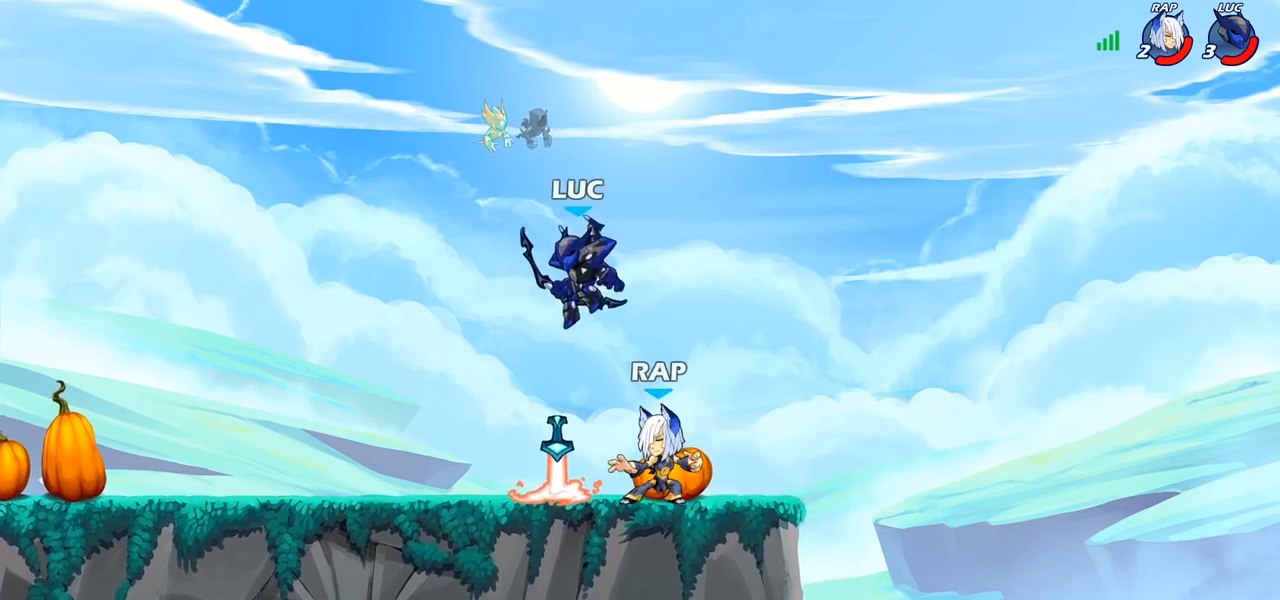
{"buttons": [], "left_stick": "left", "right_stick": "center", "events": [[67, "left_stick", "down-right"], [117, "SQUARE", "down"], [167, "left_stick", "up-left"], [183, "SQUARE", "up"], [217, "left_stick", "left"]]}
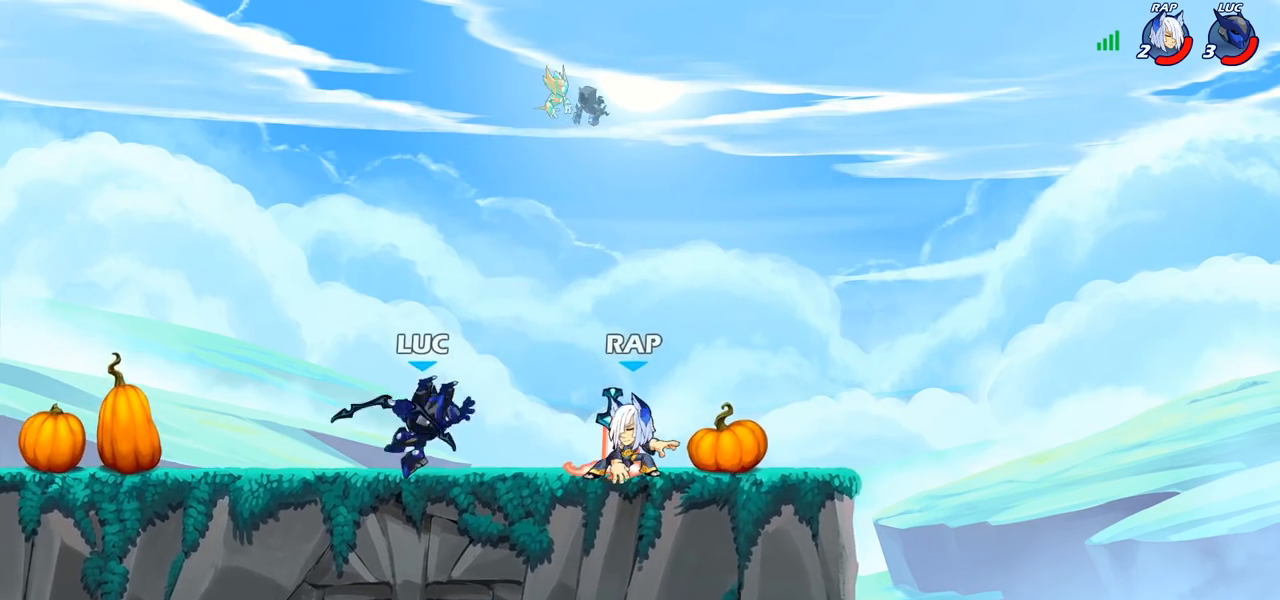
{"buttons": [], "left_stick": "down-right", "right_stick": "center", "events": [[317, "left_stick", "right"], [433, "left_stick", "down-right"]]}
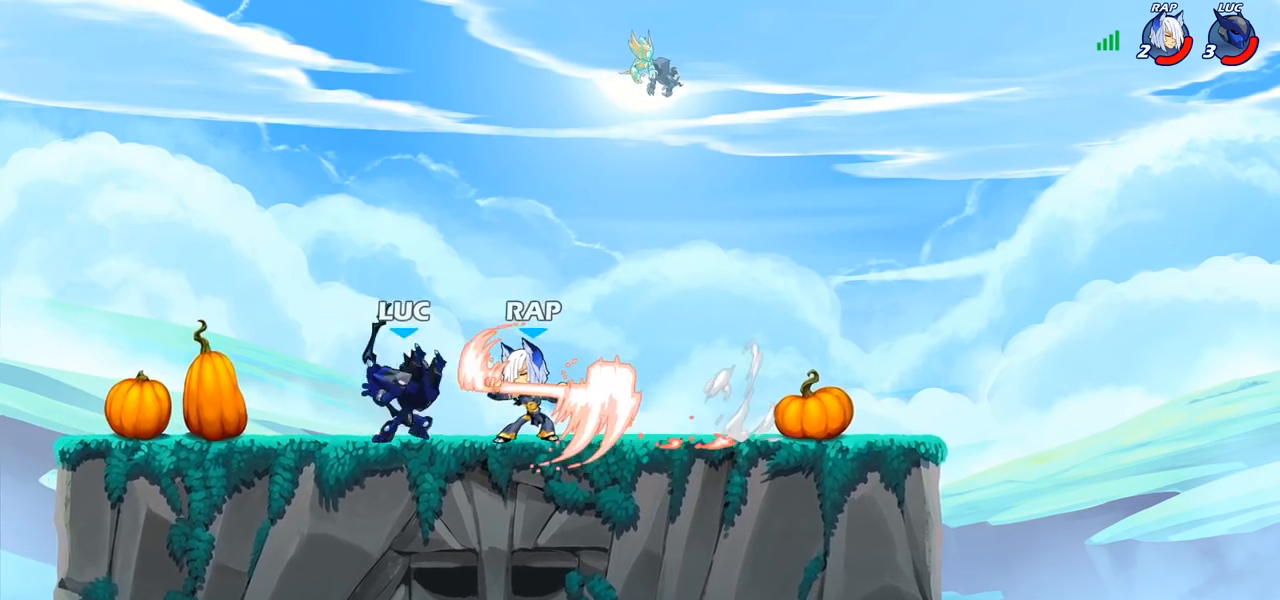
{"buttons": ["R2"], "left_stick": "left", "right_stick": "center", "events": [[17, "R2", "down"], [83, "R1", "down"], [83, "left_stick", "down-left"], [133, "R1", "up"], [133, "R2", "up"], [317, "left_stick", "left"], [450, "R2", "down"]]}
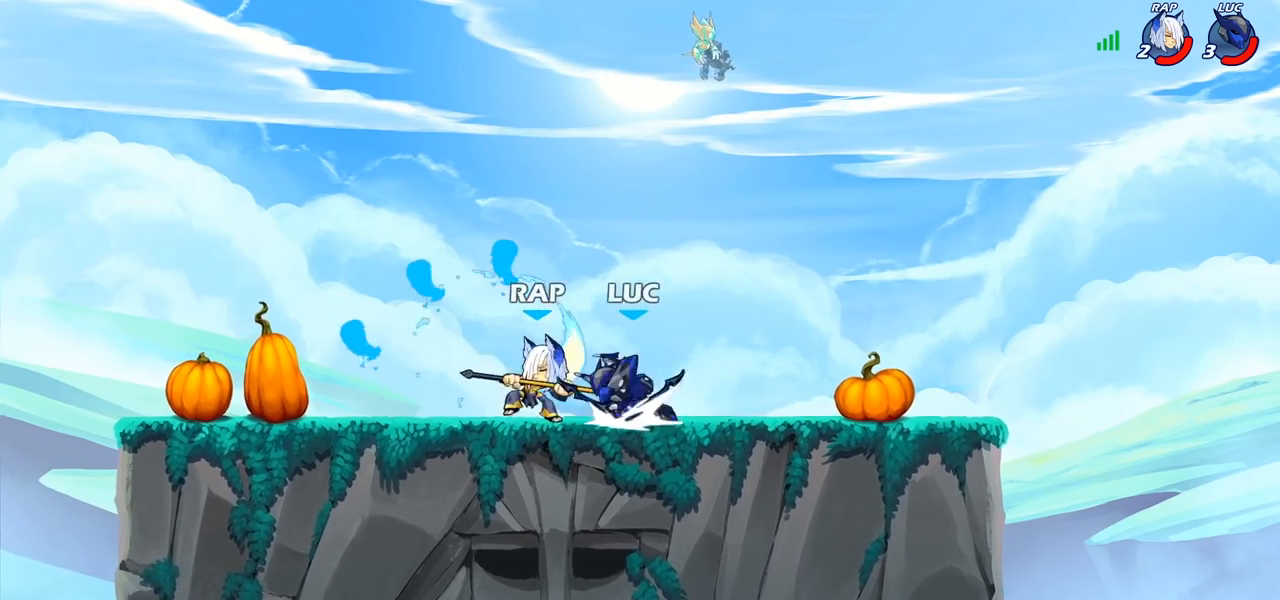
{"buttons": [], "left_stick": "center", "right_stick": "center", "events": [[50, "R2", "up"], [67, "CIRCLE", "down"], [83, "left_stick", "down"], [167, "CIRCLE", "up"], [317, "left_stick", "center"]]}
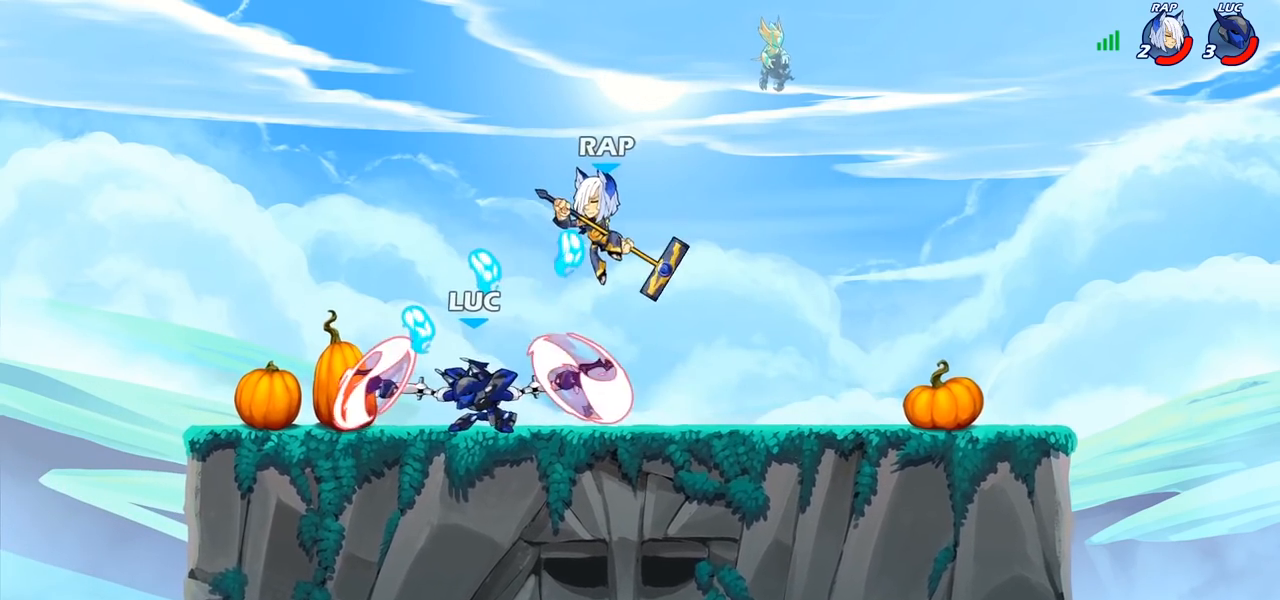
{"buttons": ["CROSS"], "left_stick": "up-right", "right_stick": "center", "events": [[283, "left_stick", "right"], [400, "left_stick", "up-right"], [433, "CROSS", "down"]]}
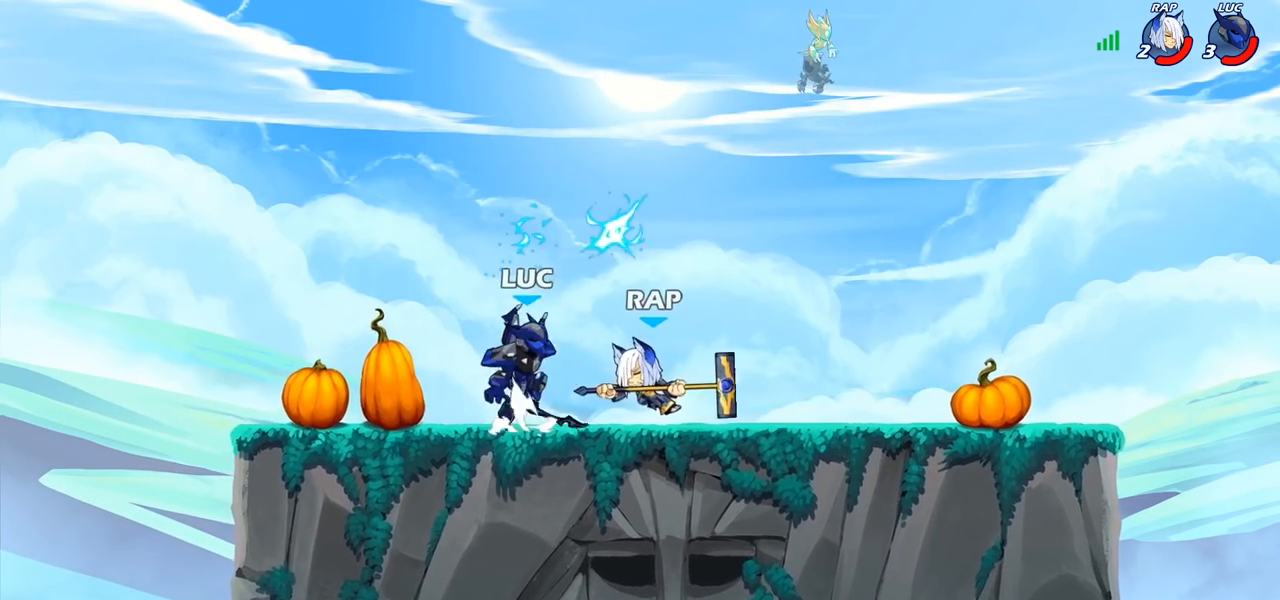
{"buttons": [], "left_stick": "down-left", "right_stick": "center", "events": [[50, "CROSS", "up"], [67, "R2", "down"], [100, "R1", "down"], [217, "R1", "up"], [250, "R2", "up"], [350, "left_stick", "down-right"], [417, "left_stick", "down-left"]]}
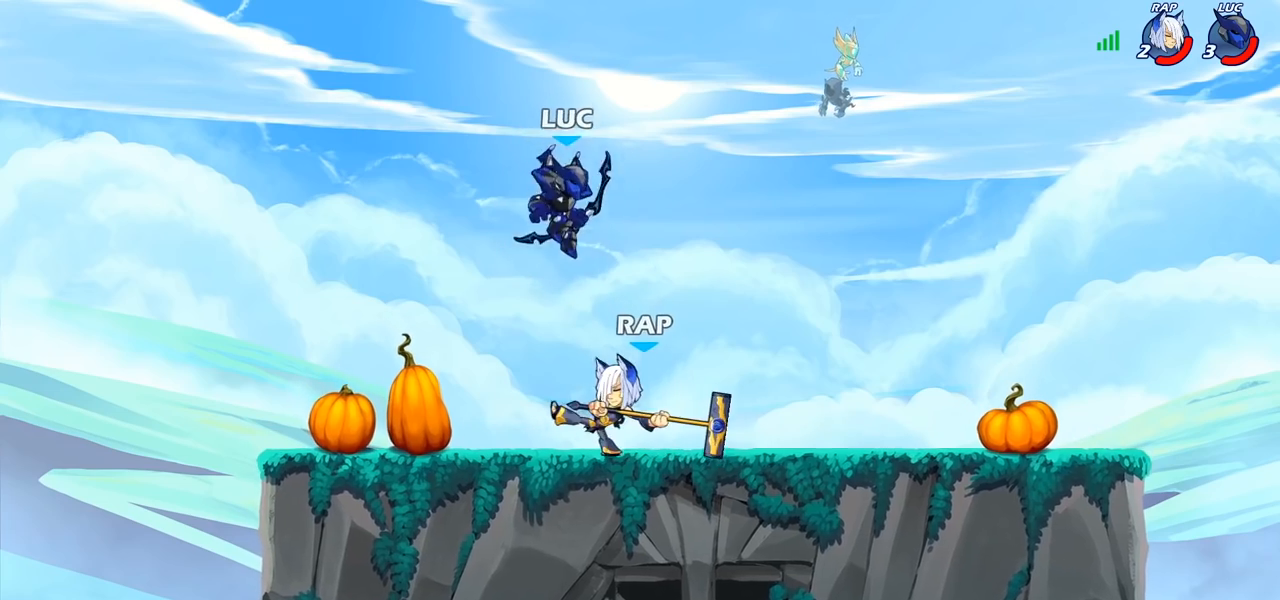
{"buttons": [], "left_stick": "center", "right_stick": "center", "events": [[33, "left_stick", "right"], [183, "SQUARE", "down"], [183, "left_stick", "center"], [250, "SQUARE", "up"]]}